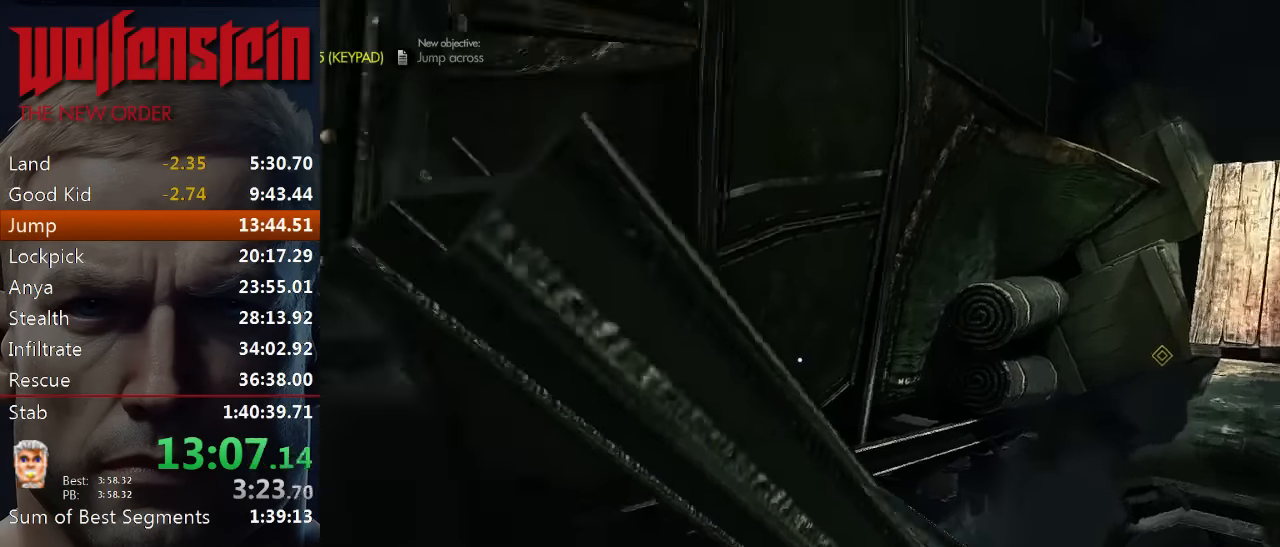
Gameplay with keyboard and mouse; each line is a JSON object with the keys and mouse buttons held at the frame after it. "events" lists presses ("down") and releases ("up") of "1", "2", "3", "4", "5", "a", "alt", "b", "c", "ctrl", "d", "e", "f", "n", "q", "r", "s", "shift", "space", "tab", "v", "w", "x", "z", "mouse_left", "mouse_middle", "mouse_right", "mouse_wheel_up" and "mouse_wheel_down" between this image and that frame as [ms after this image, input, new state], when the widget could be followed in between. "mouse_left", "mouse_middle", "mouse_right", "mouse_wheel_up", "mouse_wheel_down" = the "left", "middle", "right", "wheel_up", "wheel_down" buttons of the "mouse" list. No other keys are recorded. Mouse movement is not recorded.
{"keys": [], "mouse": [], "events": [[100, "a", "down"], [200, "a", "up"]]}
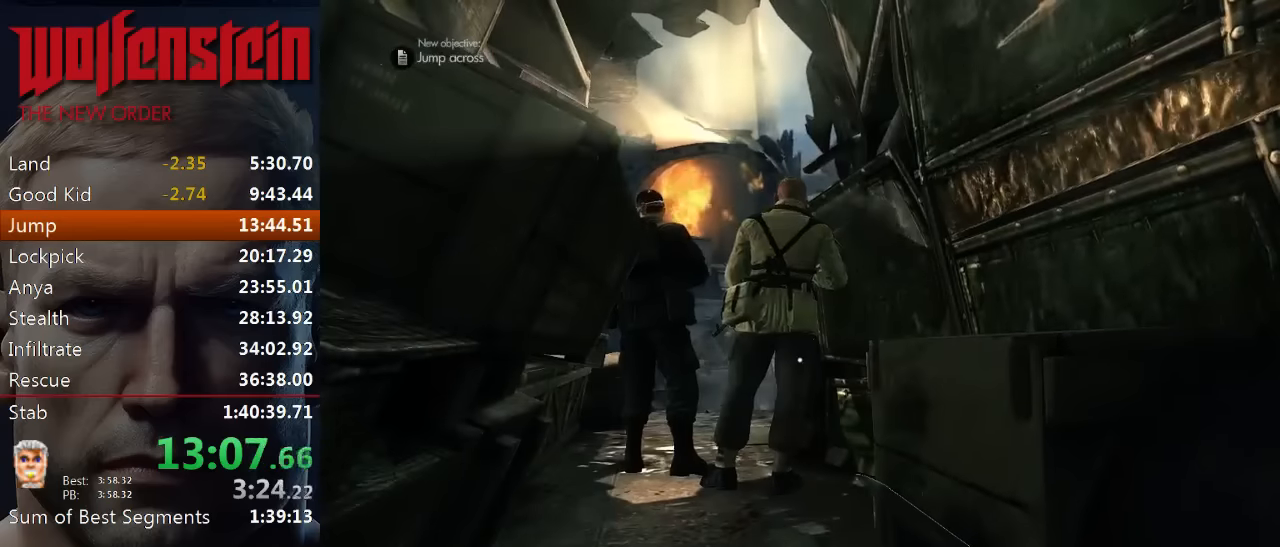
{"keys": [], "mouse": [], "events": [[100, "w", "down"], [200, "d", "down"], [300, "d", "up"], [400, "w", "up"]]}
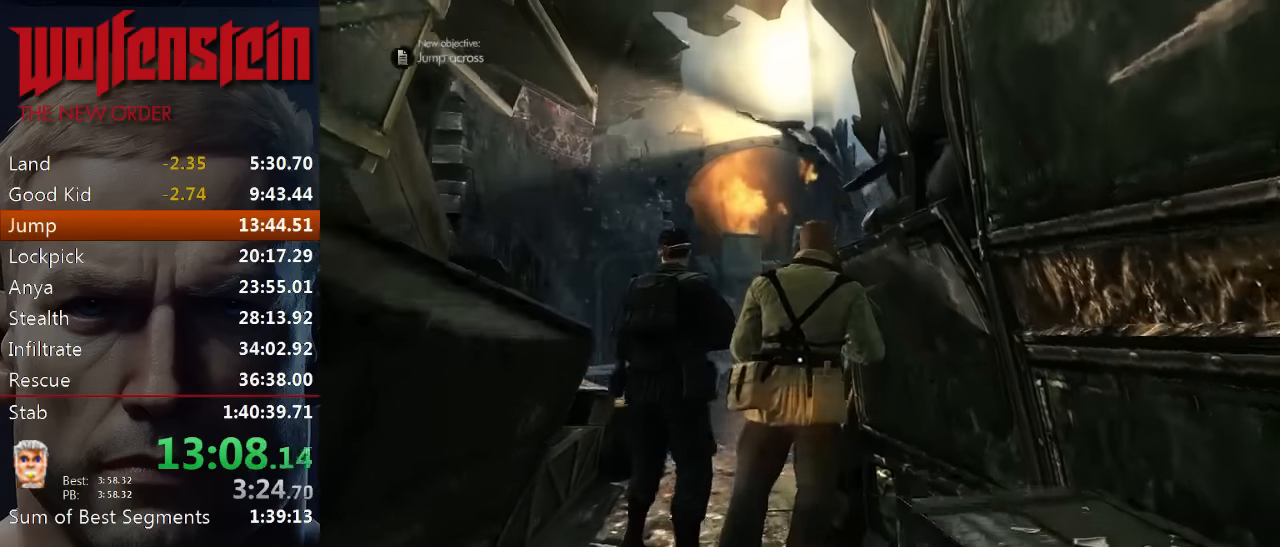
{"keys": [], "mouse": [], "events": []}
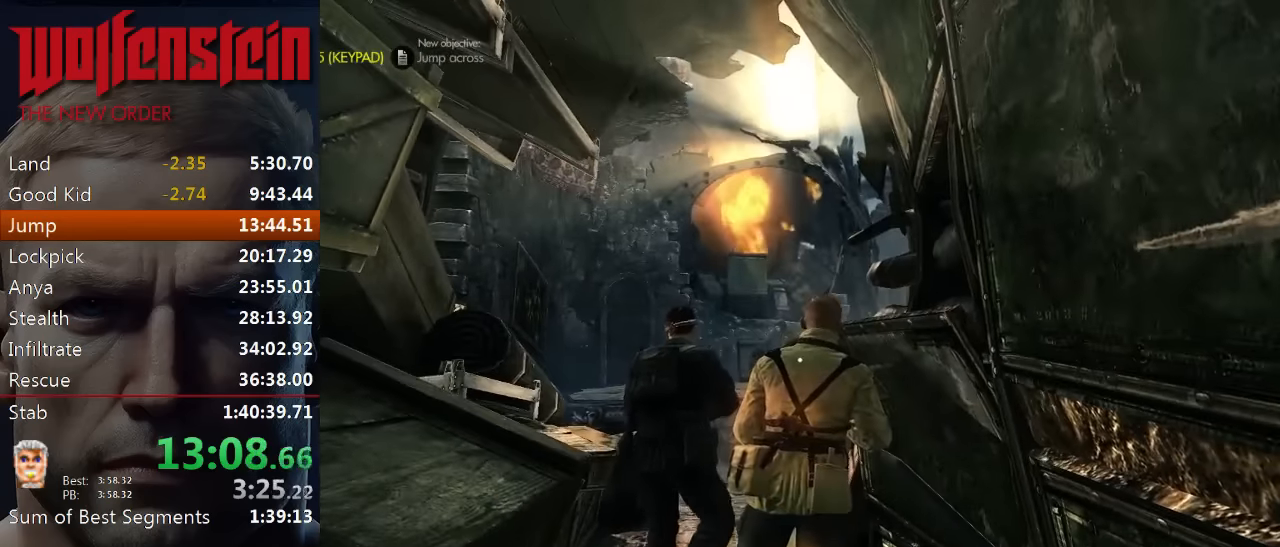
{"keys": ["d"], "mouse": [], "events": [[434, "d", "down"]]}
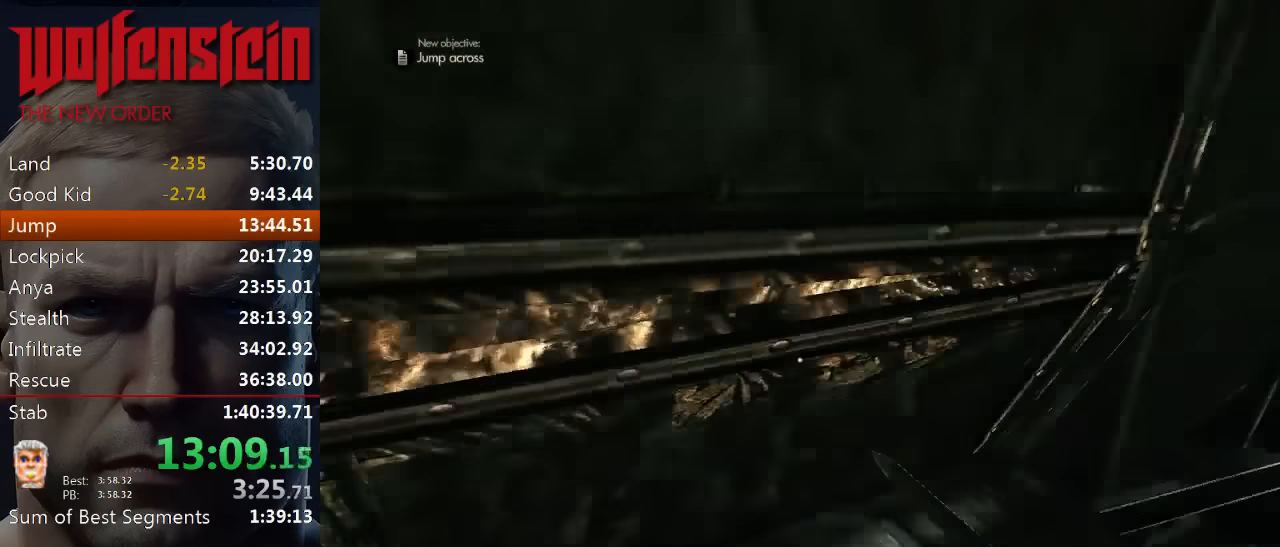
{"keys": ["a", "w"], "mouse": [], "events": [[34, "w", "down"], [200, "d", "up"], [334, "d", "down"], [434, "d", "up"], [467, "a", "down"]]}
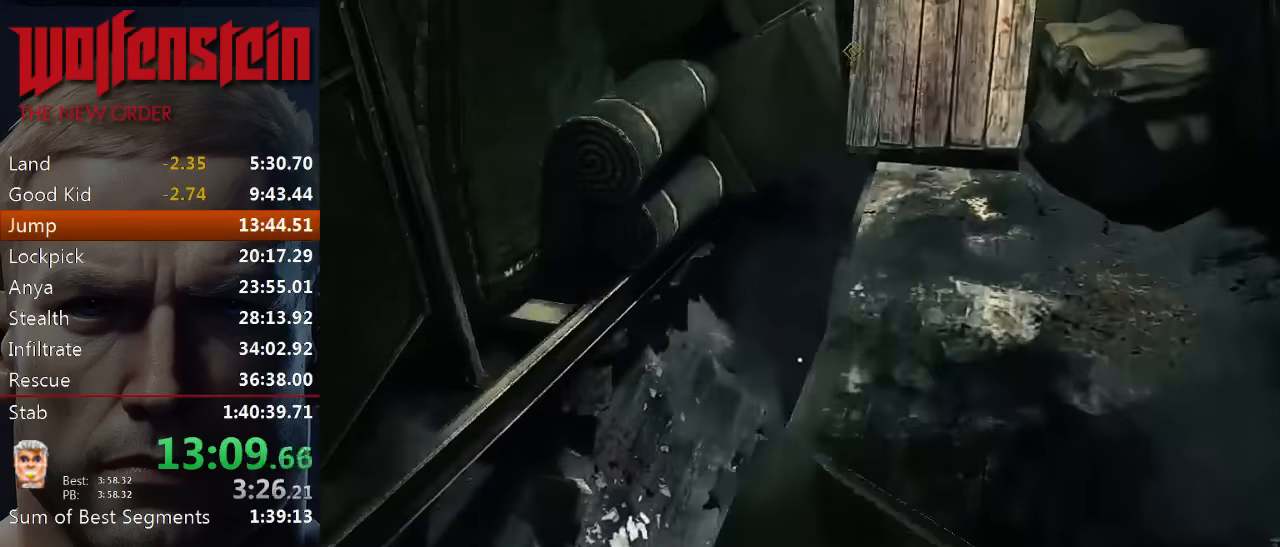
{"keys": ["d", "w"], "mouse": [], "events": [[267, "a", "up"], [467, "d", "down"]]}
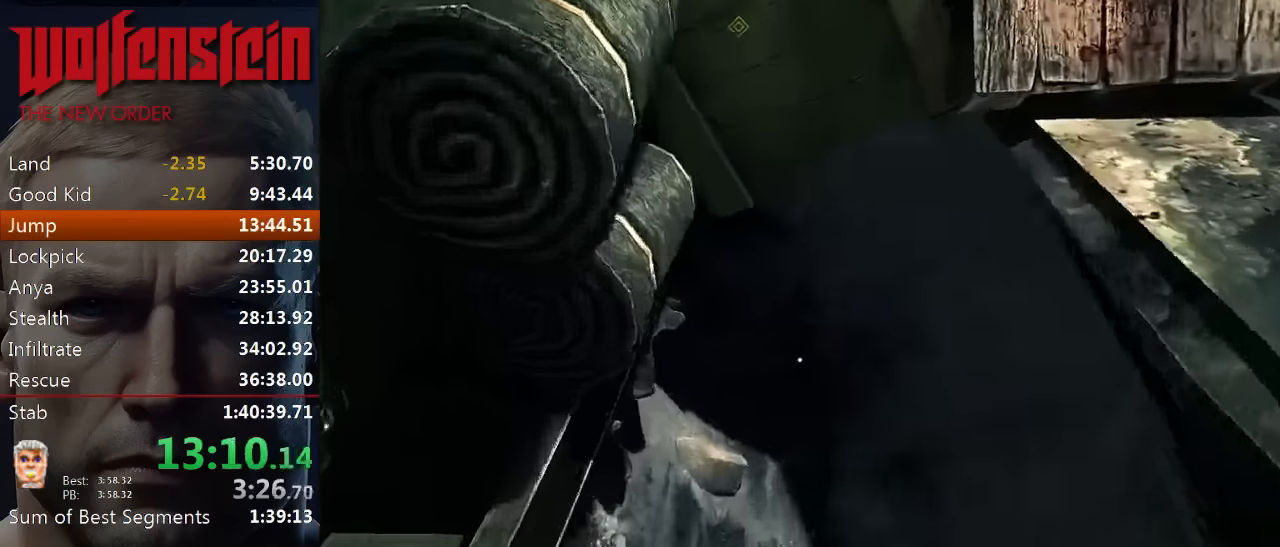
{"keys": ["shift", "w"], "mouse": [], "events": [[117, "d", "up"], [250, "shift", "down"]]}
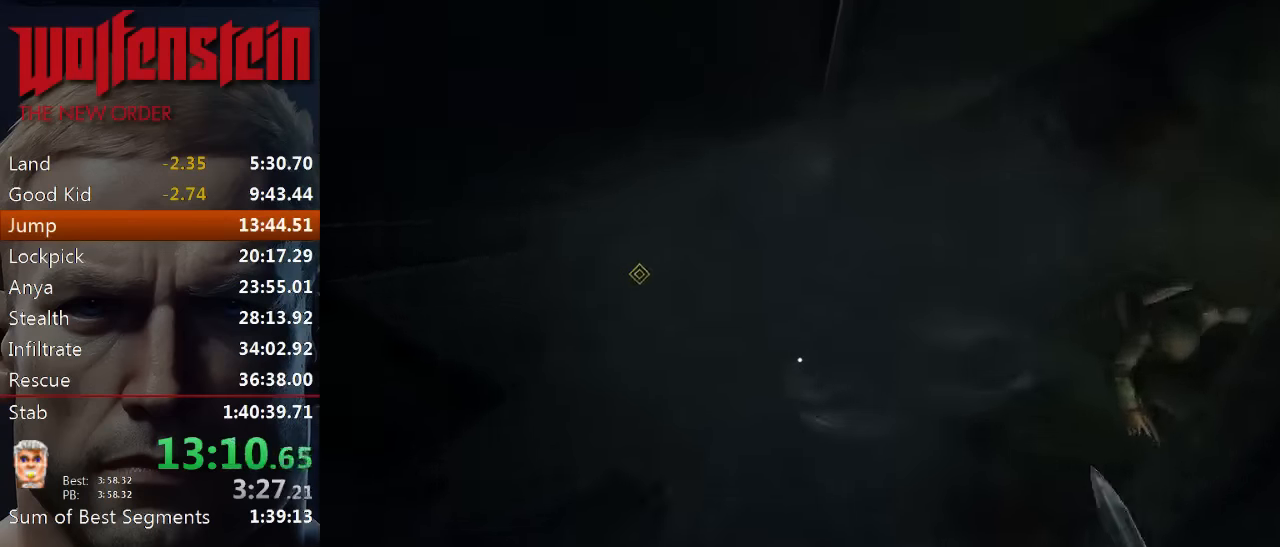
{"keys": ["d", "shift", "w"], "mouse": [], "events": [[150, "d", "down"], [284, "d", "up"], [484, "d", "down"]]}
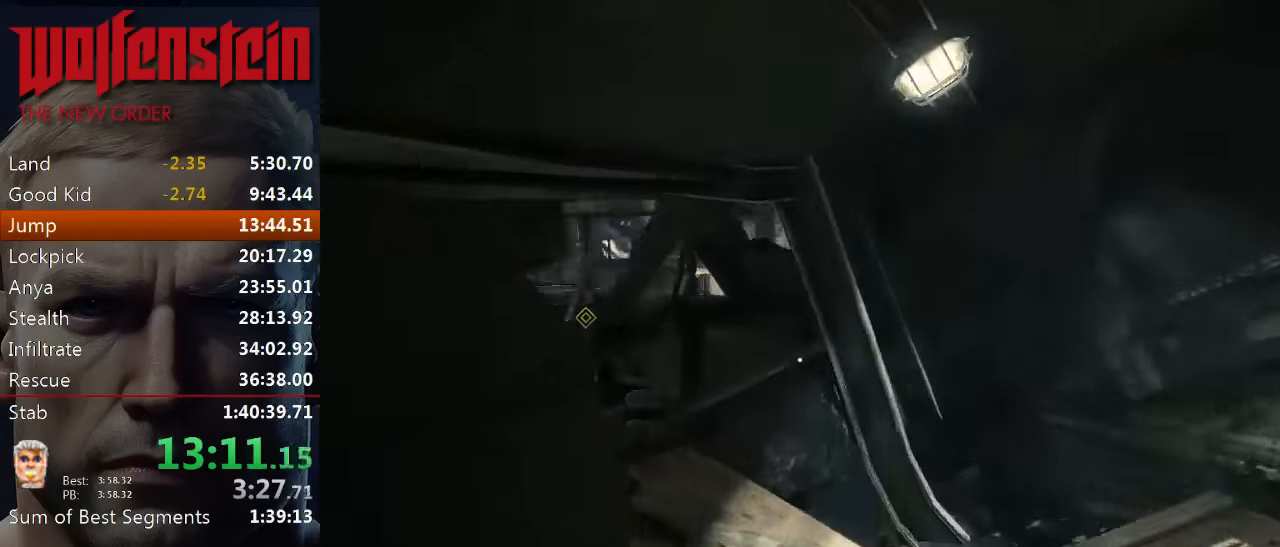
{"keys": ["w"], "mouse": [], "events": [[50, "d", "up"], [150, "shift", "up"]]}
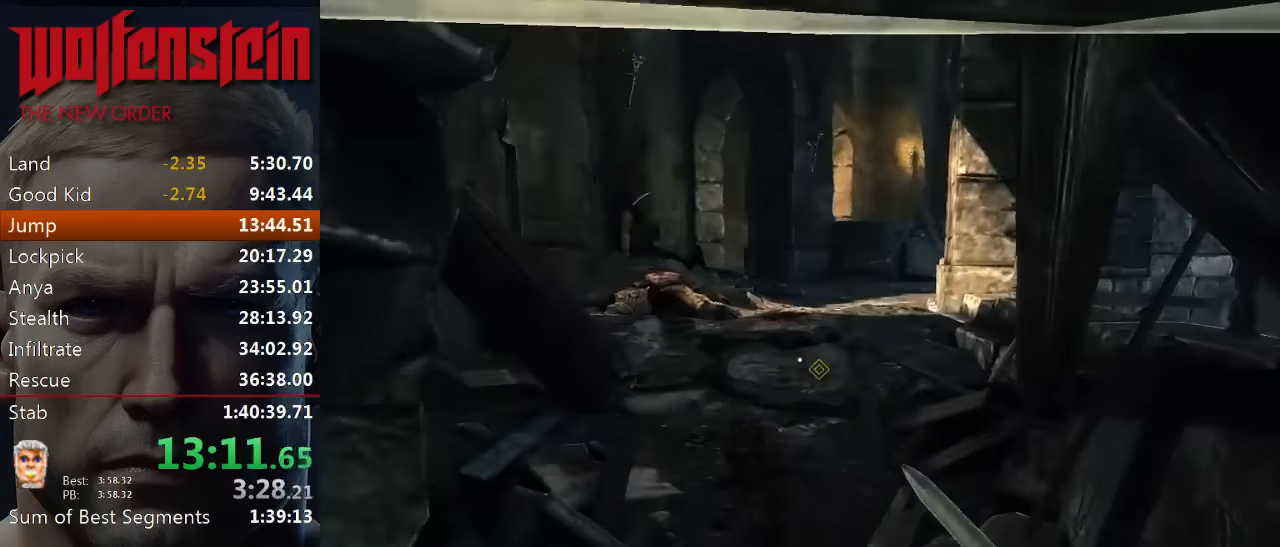
{"keys": ["c", "w"], "mouse": [], "events": [[84, "c", "down"], [350, "d", "down"], [484, "d", "up"]]}
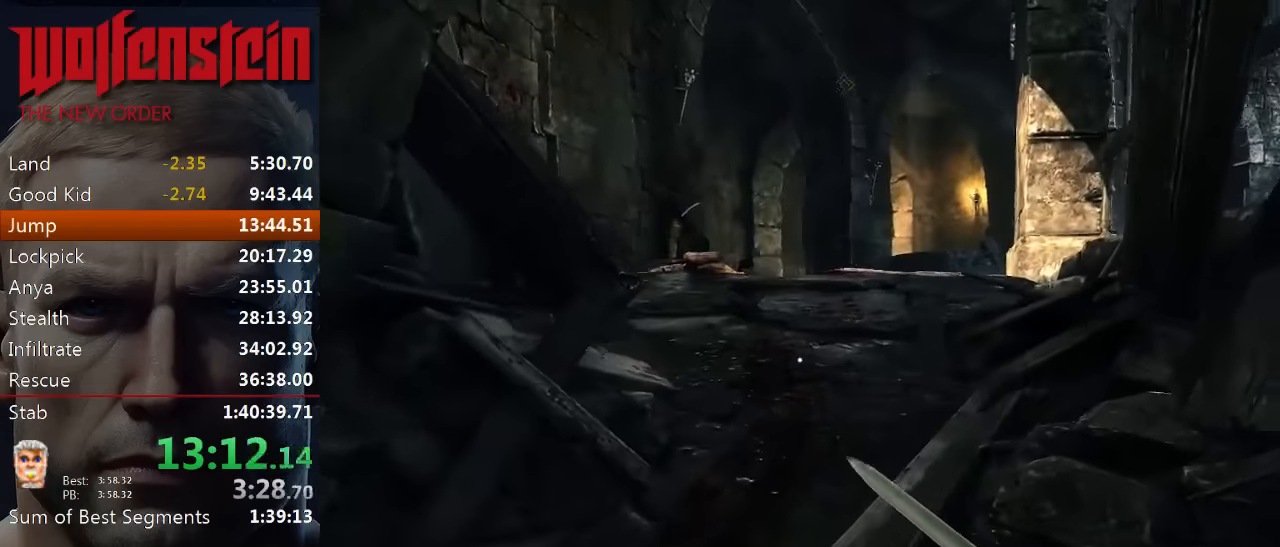
{"keys": ["a", "c"], "mouse": [], "events": [[184, "d", "down"], [267, "w", "up"], [300, "a", "down"], [300, "d", "up"]]}
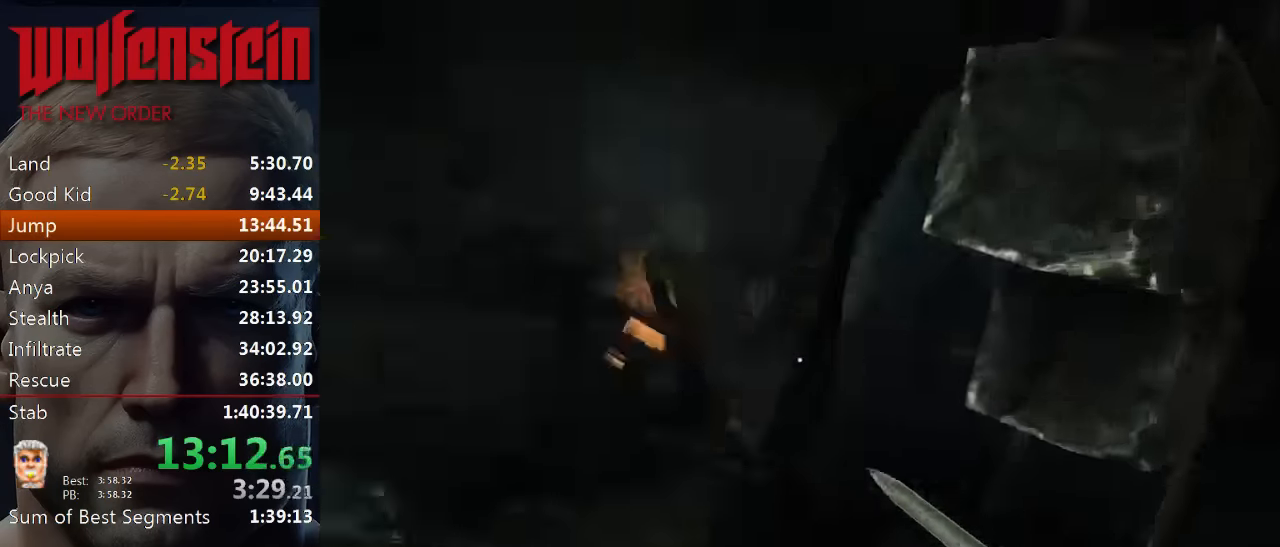
{"keys": ["a", "c", "w"], "mouse": [], "events": [[67, "w", "down"], [333, "a", "up"], [467, "a", "down"]]}
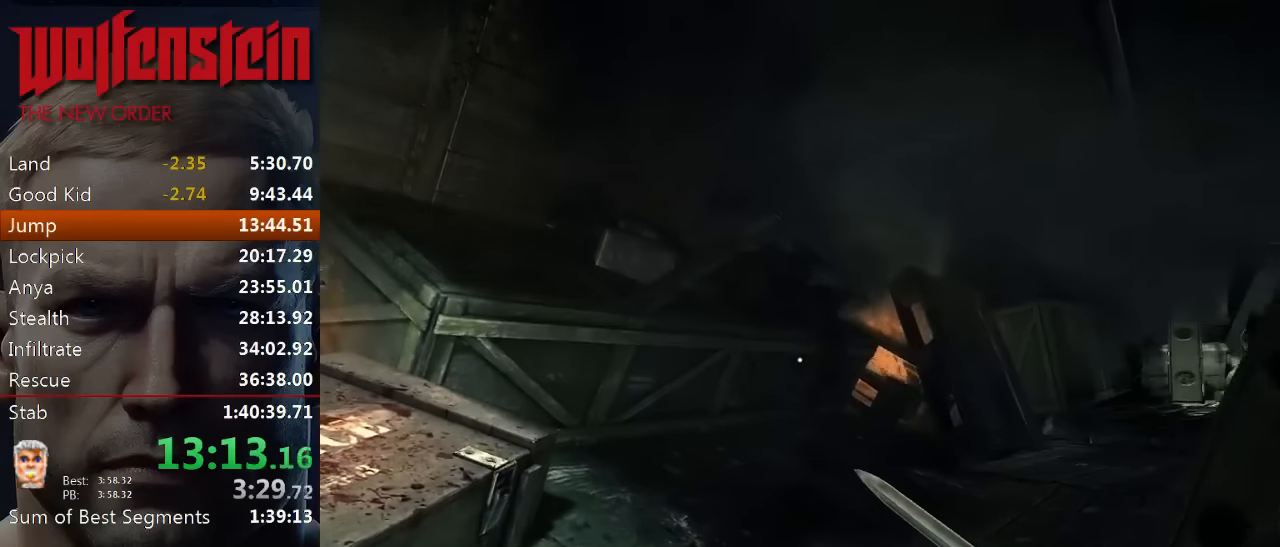
{"keys": ["shift", "w"], "mouse": [], "events": [[100, "a", "up"], [133, "c", "up"], [367, "shift", "down"]]}
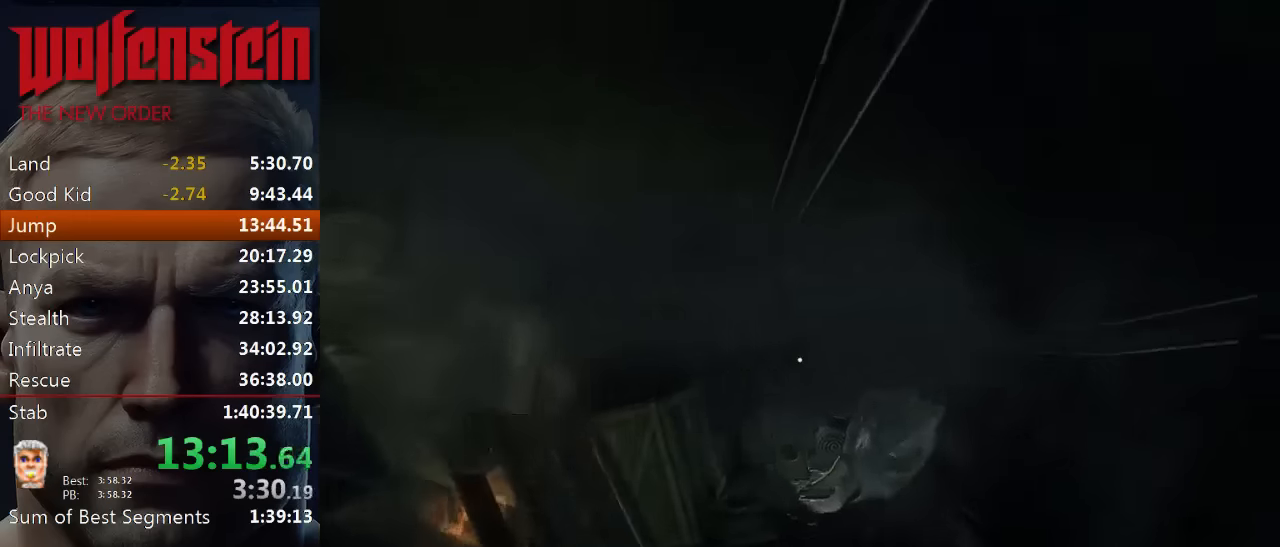
{"keys": ["shift", "w"], "mouse": [], "events": []}
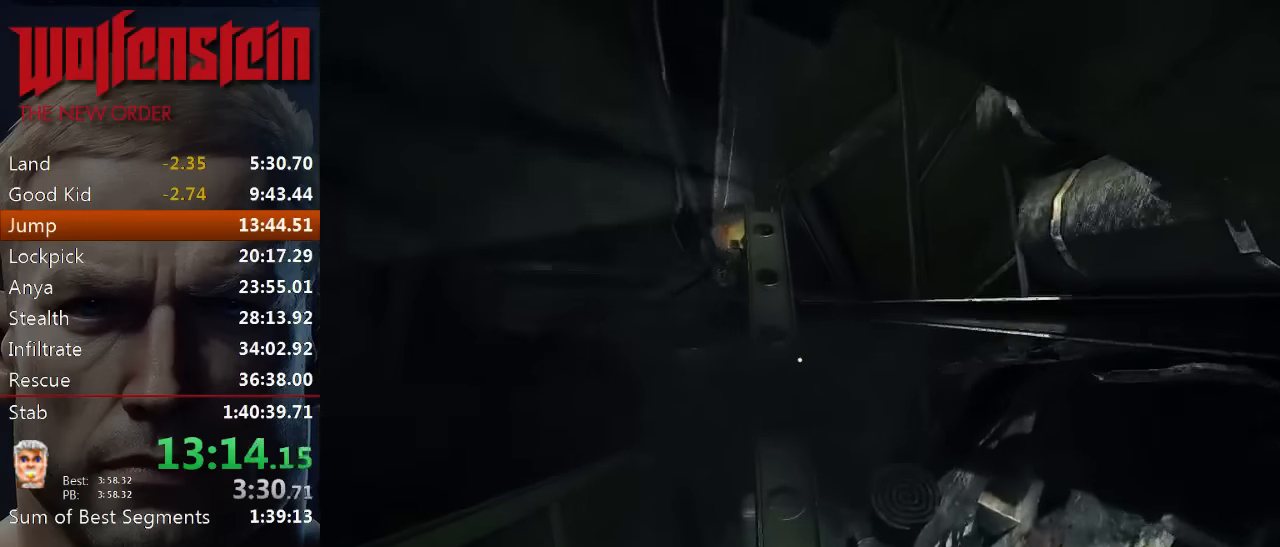
{"keys": ["shift", "w"], "mouse": [], "events": []}
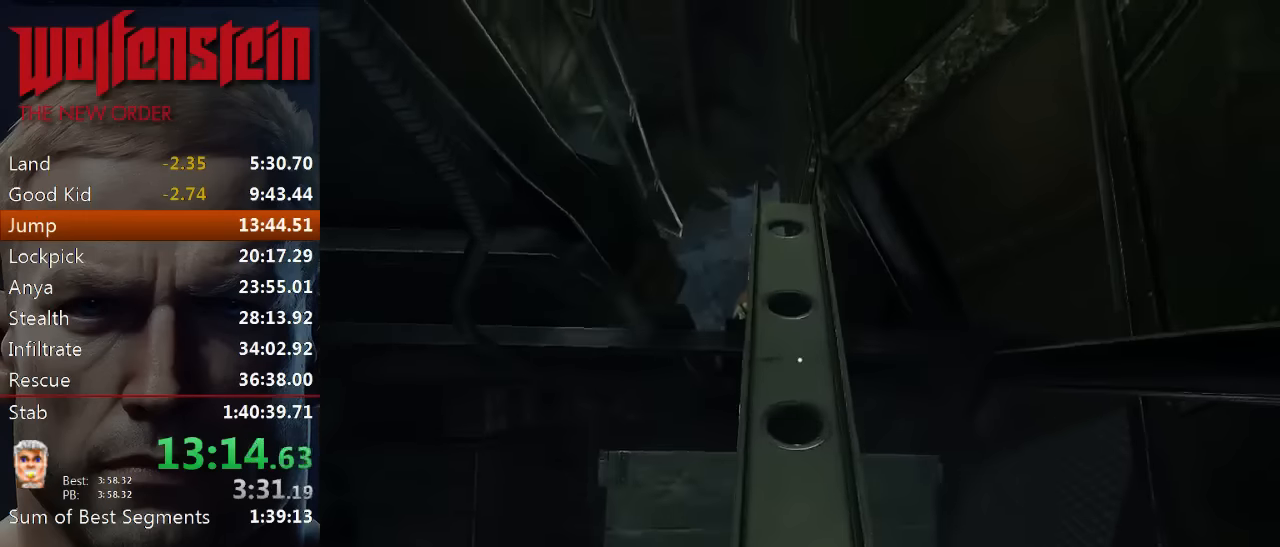
{"keys": ["w"], "mouse": [], "events": [[233, "d", "down"], [300, "shift", "up"], [367, "d", "up"]]}
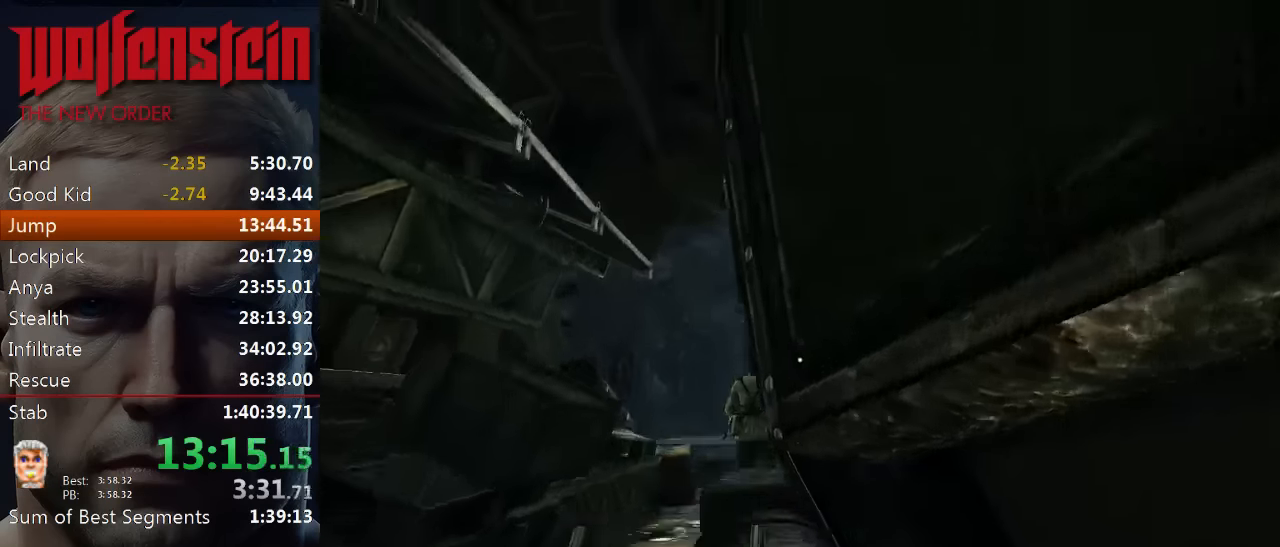
{"keys": ["w"], "mouse": [], "events": [[33, "a", "down"], [333, "a", "up"]]}
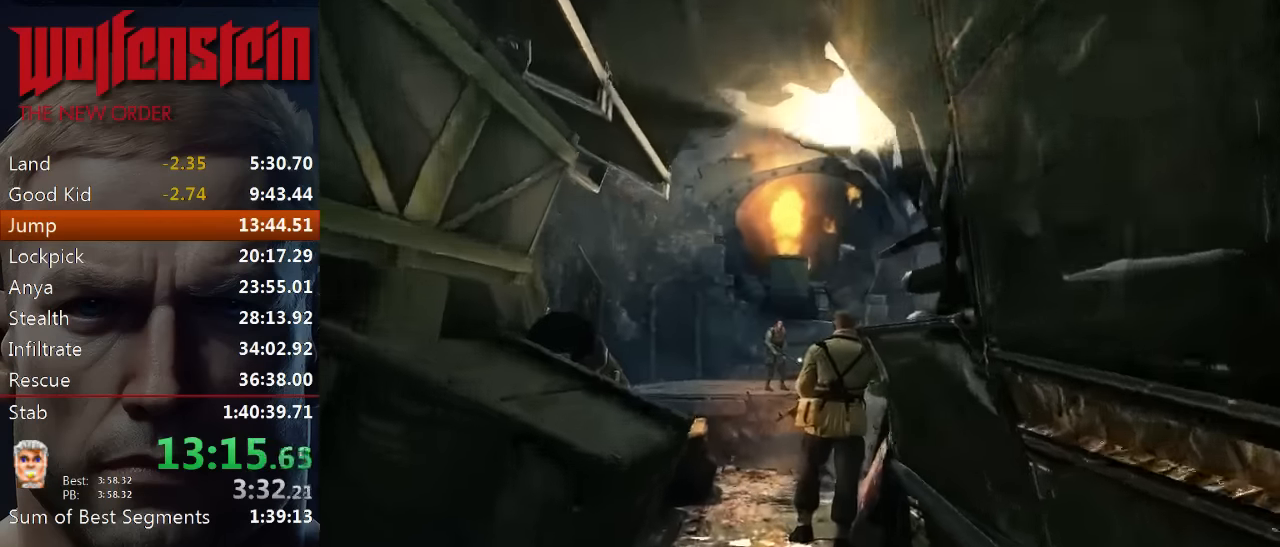
{"keys": ["w"], "mouse": [], "events": []}
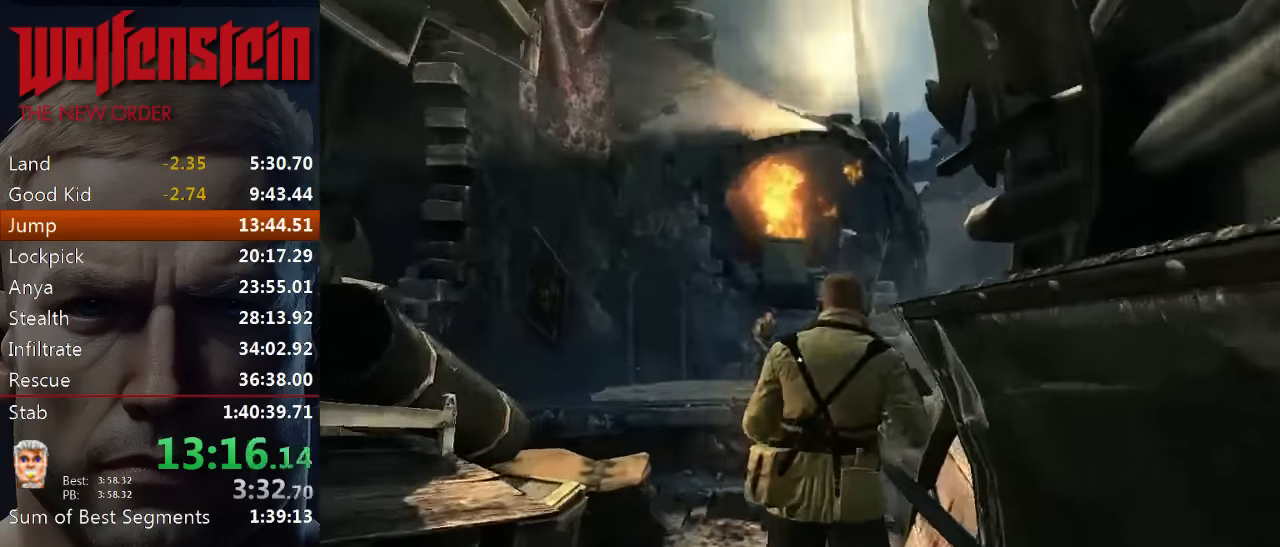
{"keys": [], "mouse": [], "events": [[500, "w", "up"]]}
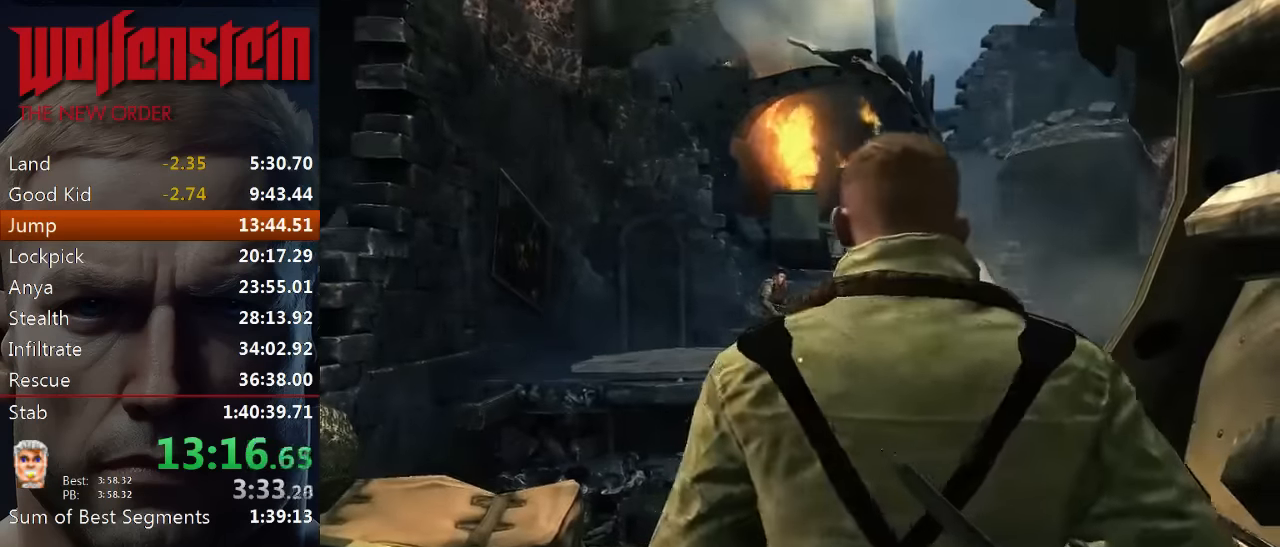
{"keys": [], "mouse": [], "events": [[217, "a", "down"], [283, "a", "up"]]}
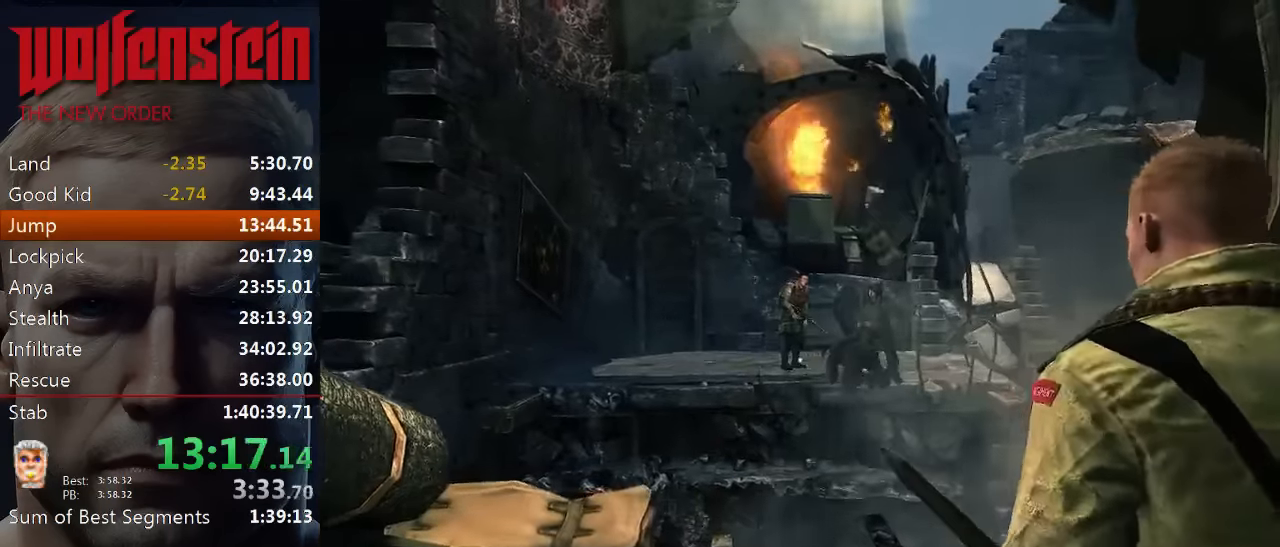
{"keys": ["ctrl", "w"], "mouse": [], "events": [[117, "d", "down"], [183, "w", "down"], [217, "d", "up"], [250, "ctrl", "down"]]}
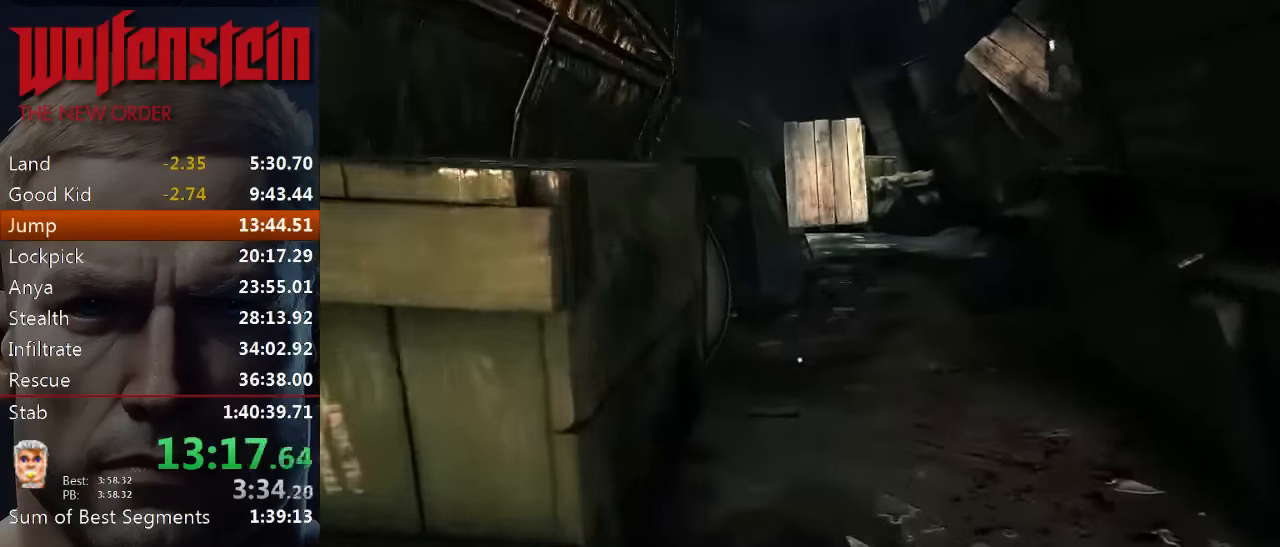
{"keys": ["ctrl", "w"], "mouse": [], "events": [[17, "ctrl", "up"], [350, "ctrl", "down"]]}
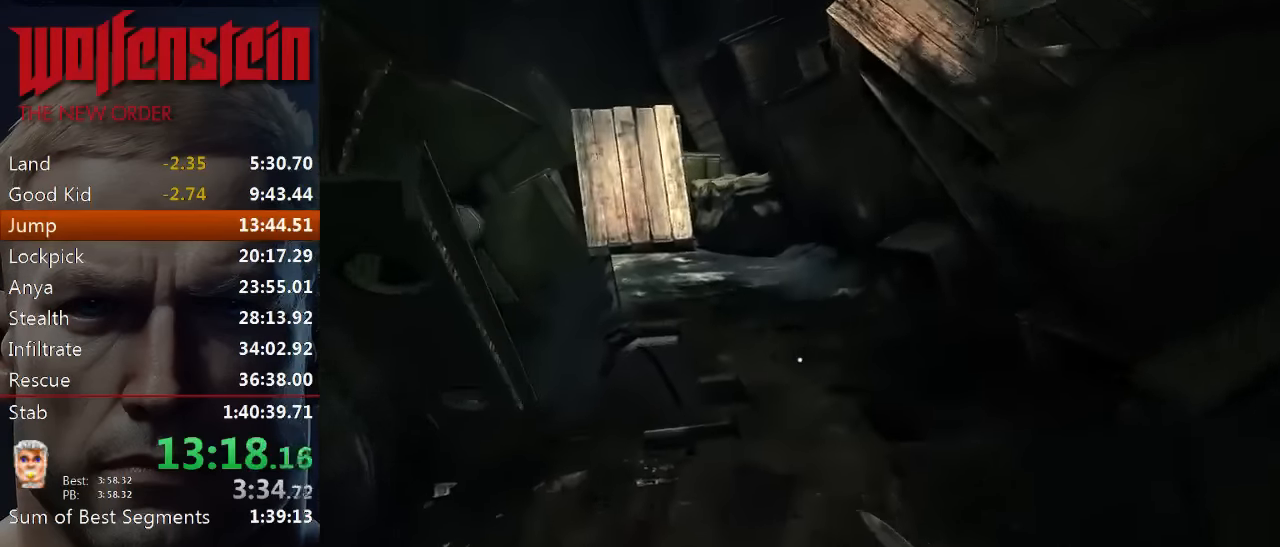
{"keys": ["ctrl", "d", "w"], "mouse": [], "events": [[83, "ctrl", "up"], [250, "a", "down"], [350, "a", "up"], [417, "d", "down"], [500, "ctrl", "down"]]}
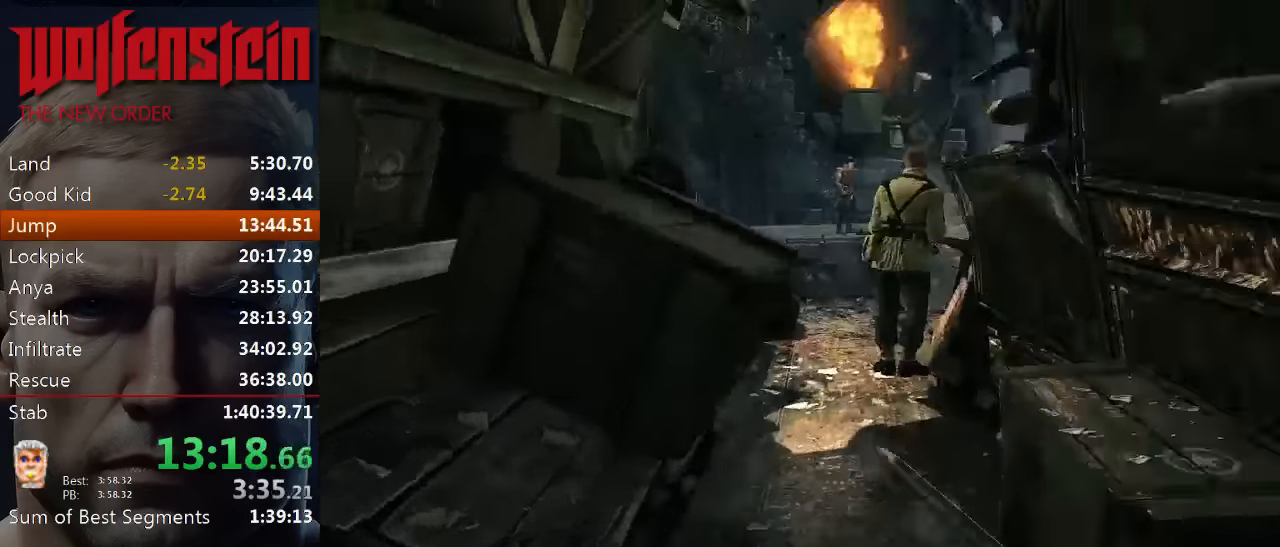
{"keys": ["ctrl", "w"], "mouse": [], "events": [[67, "d", "up"], [233, "ctrl", "up"], [500, "ctrl", "down"]]}
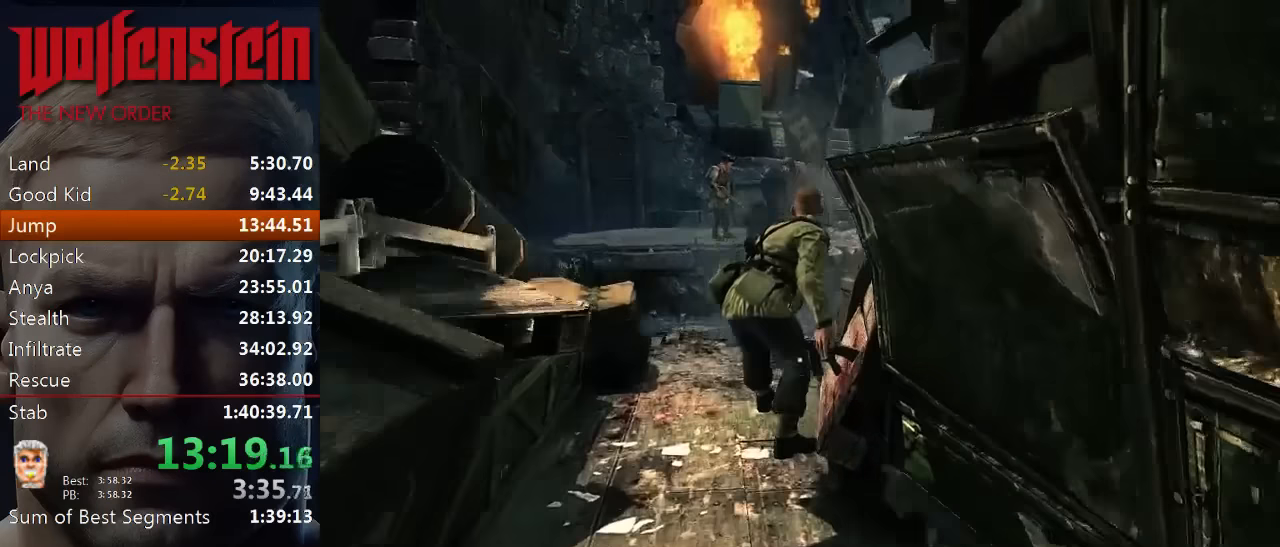
{"keys": ["w"], "mouse": [], "events": [[200, "ctrl", "up"], [233, "a", "down"], [400, "a", "up"]]}
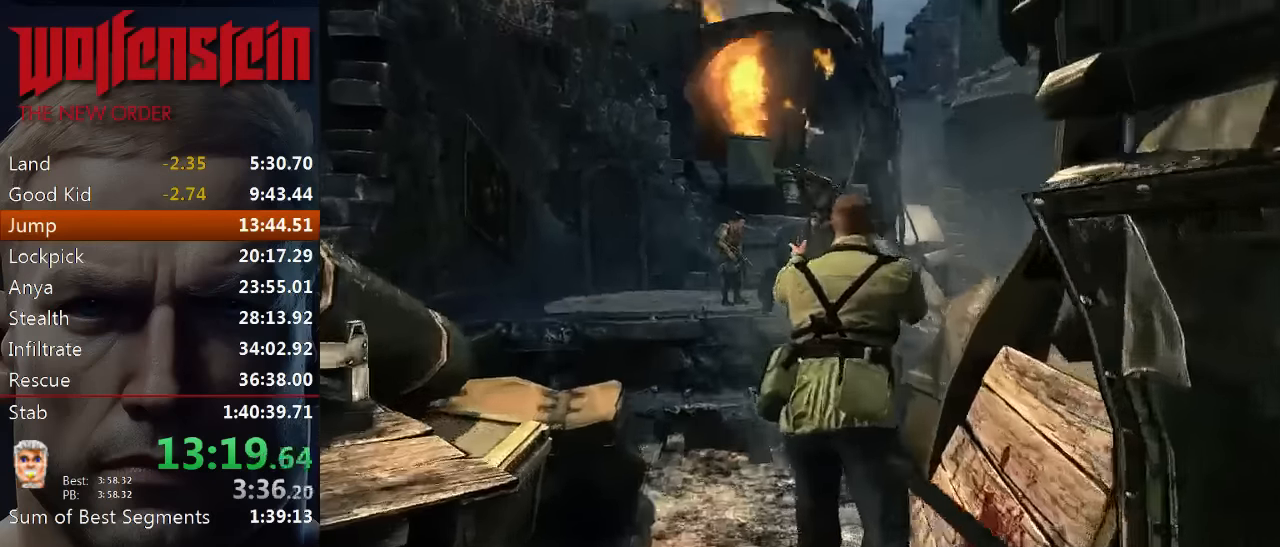
{"keys": [], "mouse": [], "events": [[67, "w", "up"]]}